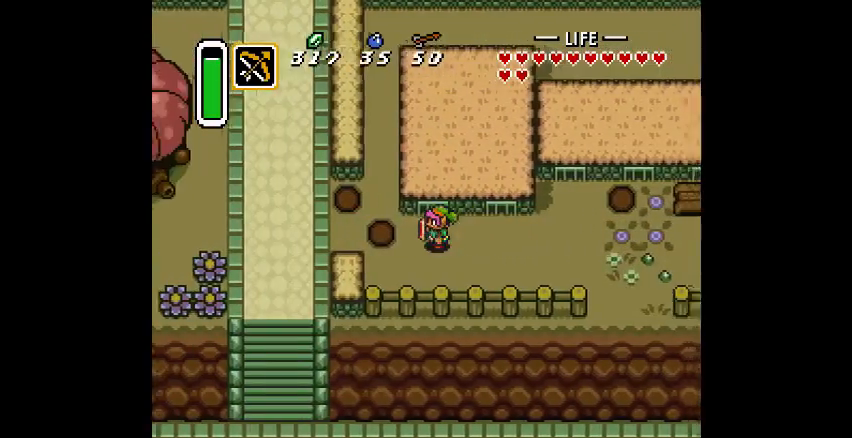
Gameplay with a controller (PlayStation layout); each line is a JSON object with the inputs held at the frame after it. "events" lists button and stick changes between this image and that frame as [ms after this image, input, new state], when the widget could be followed in between. Not read: DPAD_UP L3 R3.
{"buttons": [], "events": []}
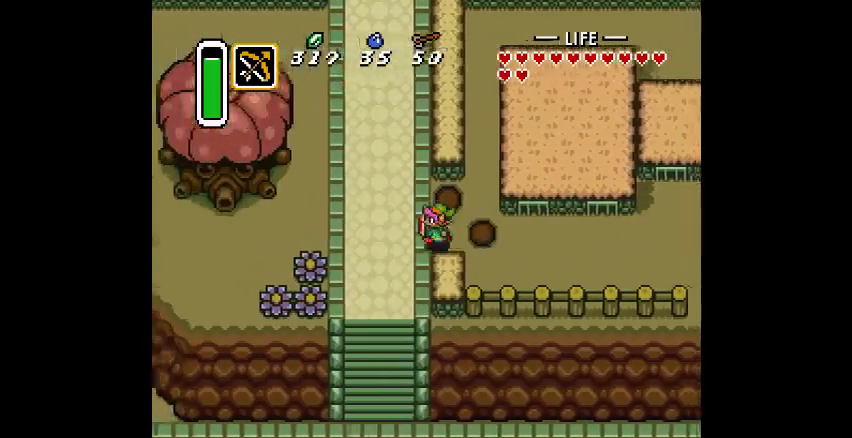
{"buttons": [], "events": []}
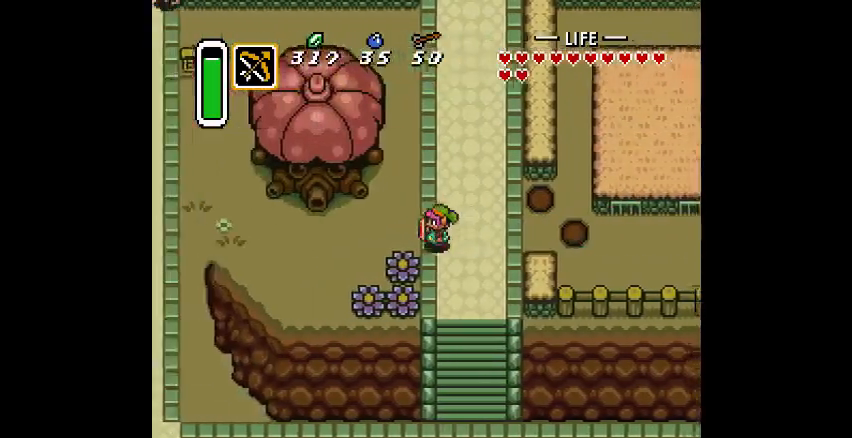
{"buttons": [], "events": []}
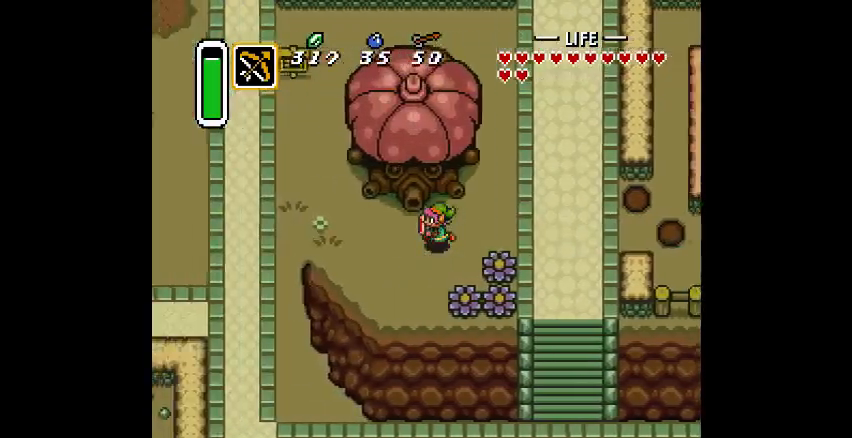
{"buttons": ["DPAD_RIGHT"], "events": [[300, "DPAD_RIGHT", "down"]]}
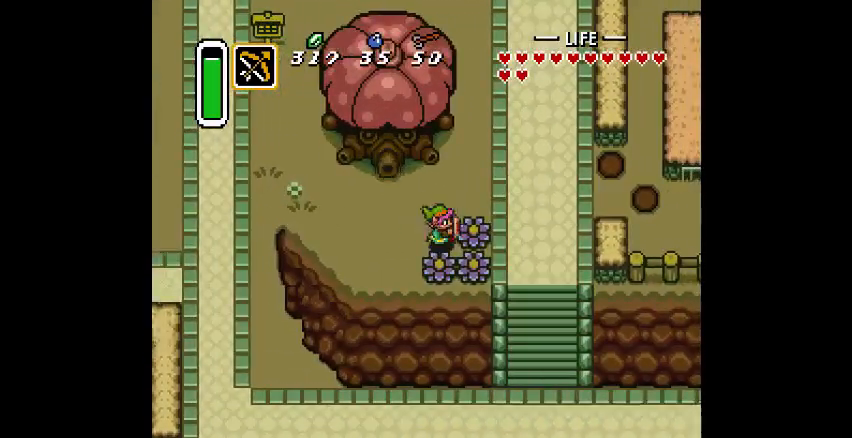
{"buttons": [], "events": [[33, "DPAD_RIGHT", "up"]]}
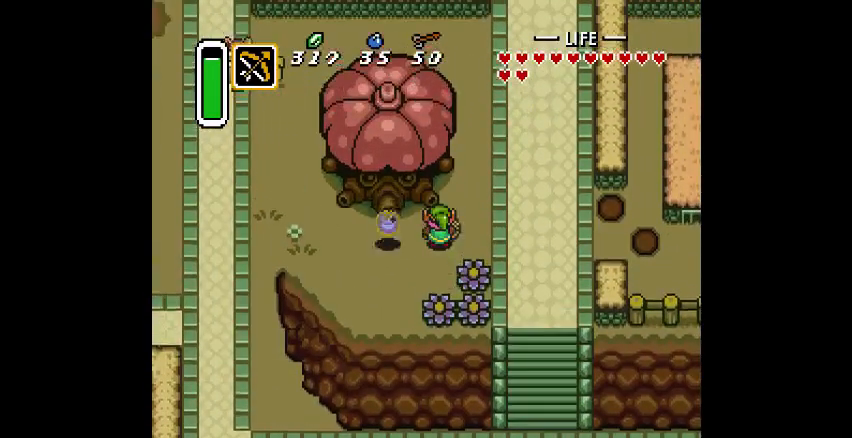
{"buttons": ["DPAD_LEFT"], "events": [[400, "DPAD_LEFT", "down"]]}